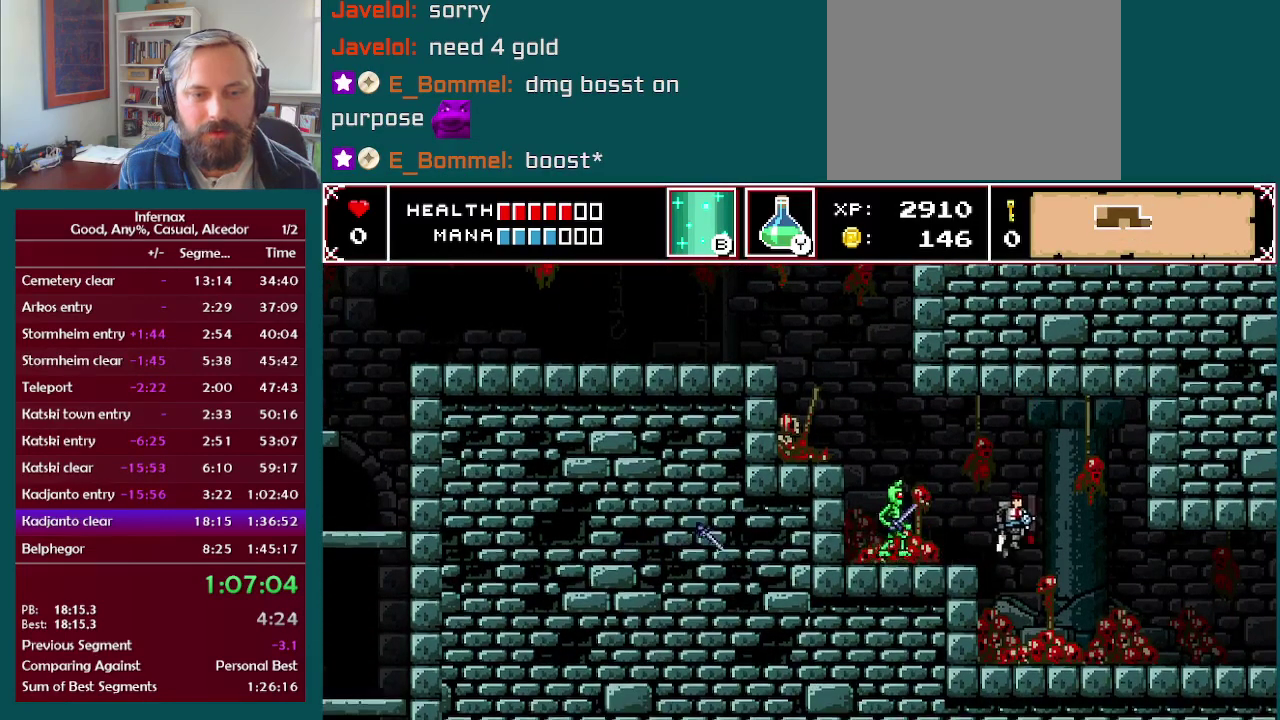
Gameplay with a controller (Xbox layout); each line is a JSON object with the inputs held at the frame after it. "events" lists button and stick changes between this image and that frame as [ms after this image, input, new state], when the widget could be followed in between. This overlay highlights the sticks when they move; stick clicks (L3 R3) are not distinguishable. Not read: L3 R3.
{"buttons": [], "left_stick": "right", "right_stick": "center", "events": []}
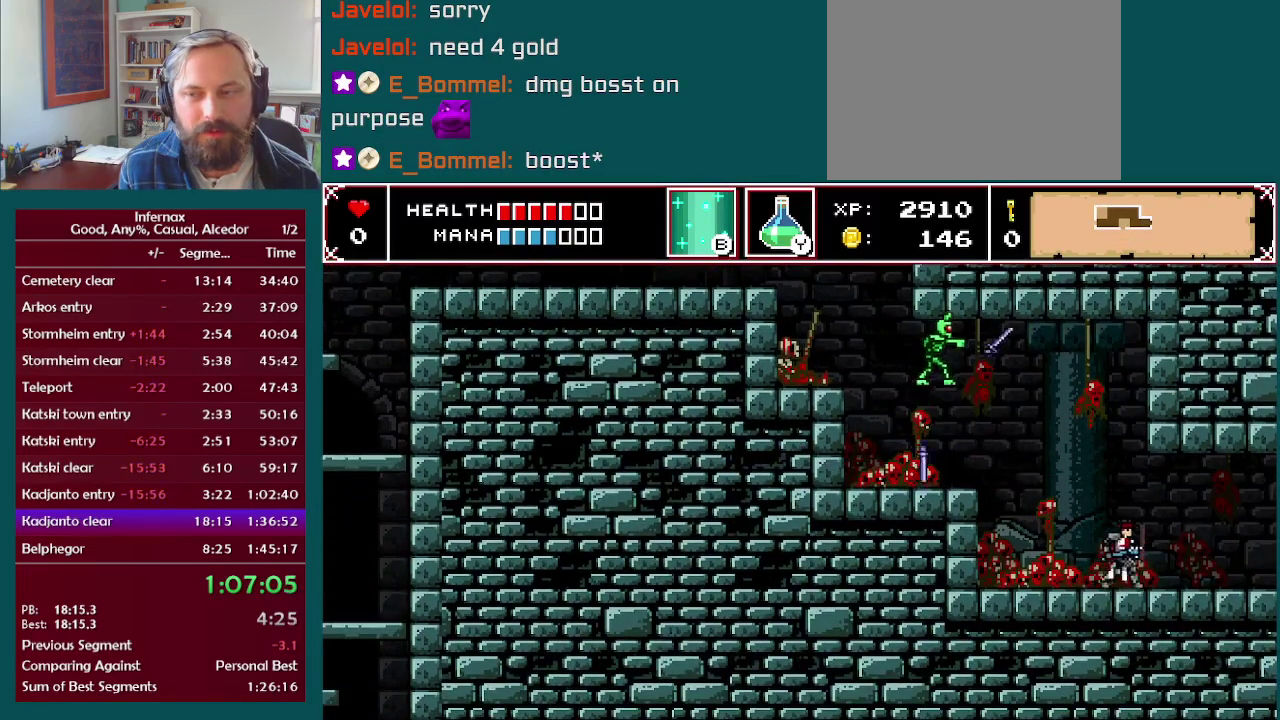
{"buttons": ["X"], "left_stick": "right", "right_stick": "center", "events": [[400, "X", "down"]]}
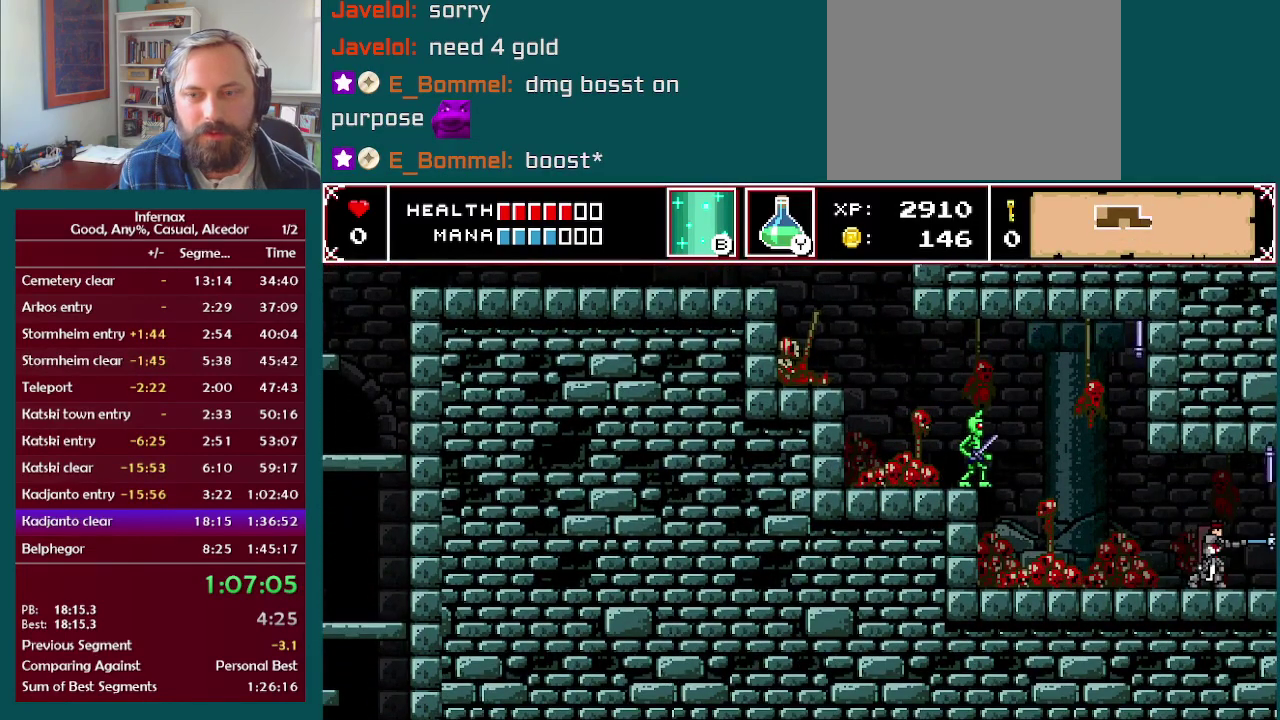
{"buttons": ["X"], "left_stick": "right", "right_stick": "center", "events": []}
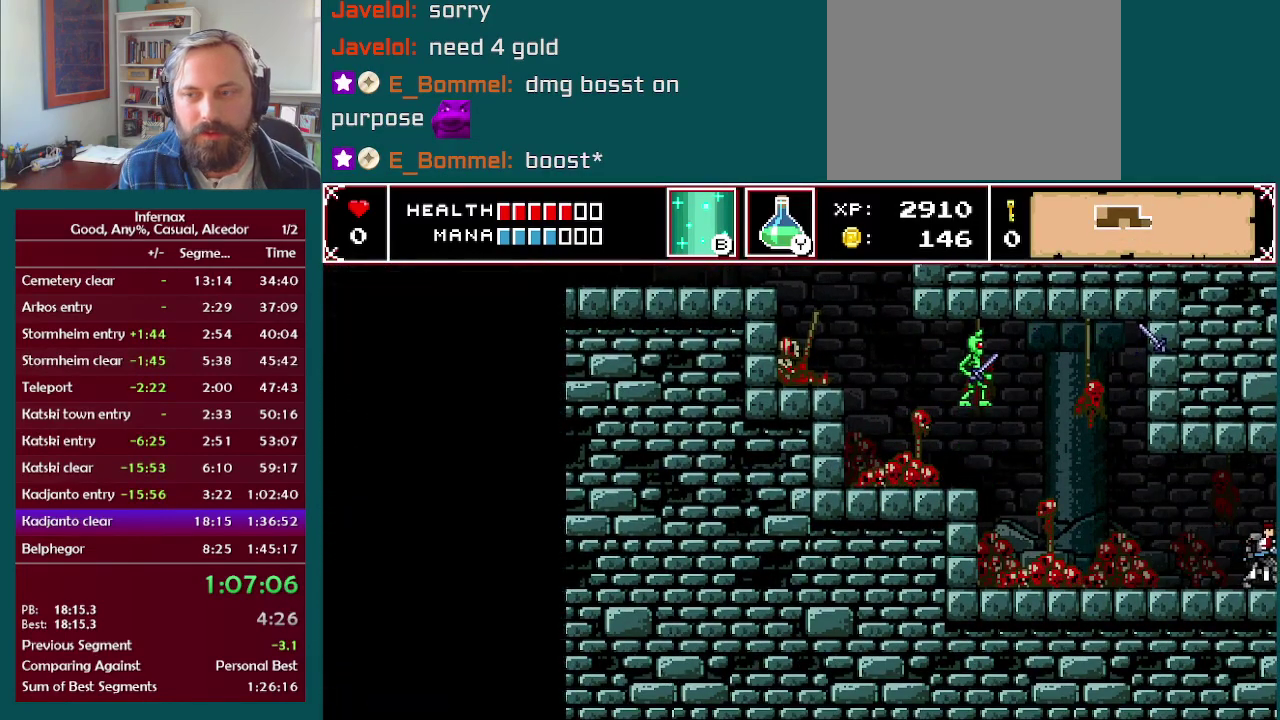
{"buttons": ["X"], "left_stick": "right", "right_stick": "center", "events": []}
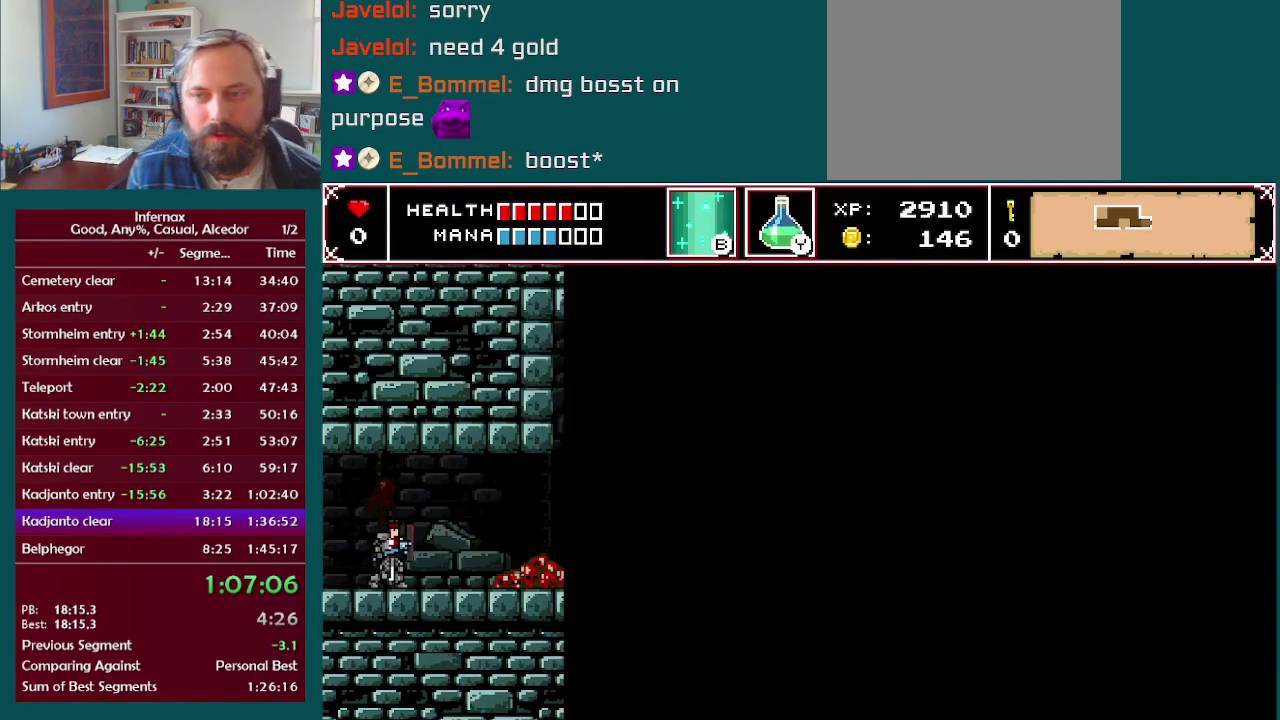
{"buttons": ["X"], "left_stick": "right", "right_stick": "center", "events": []}
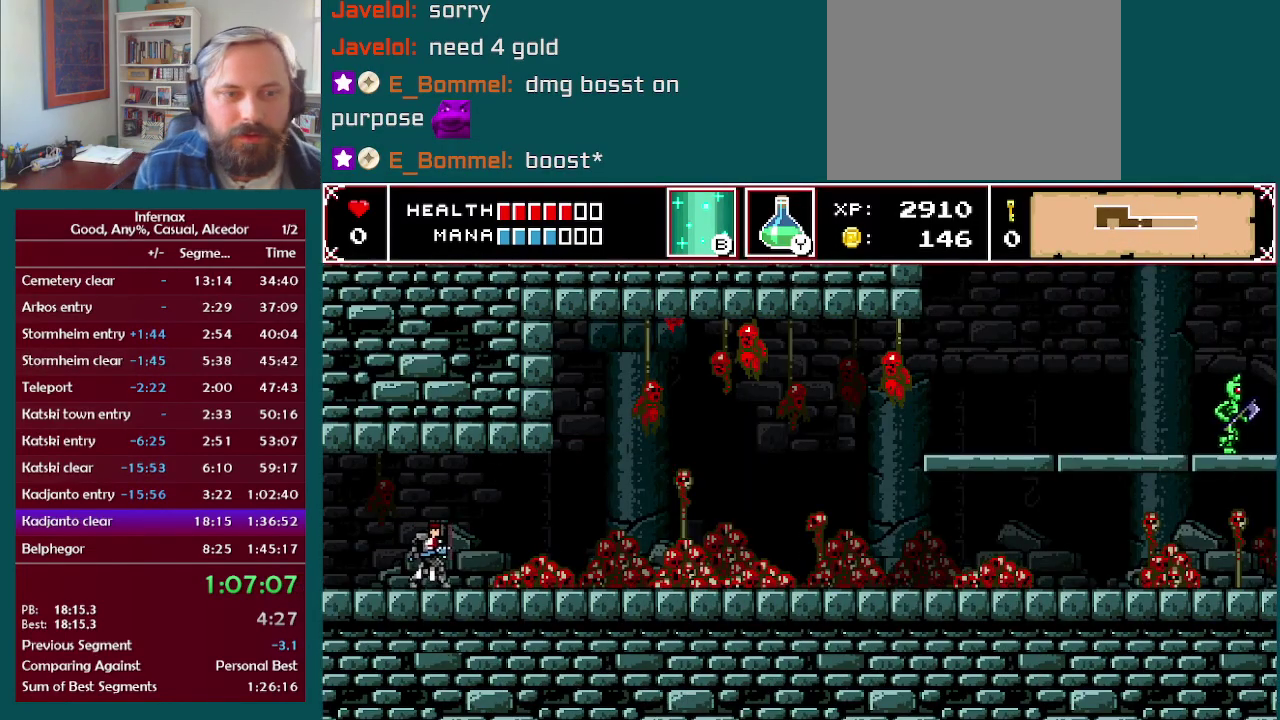
{"buttons": ["X"], "left_stick": "right", "right_stick": "center", "events": []}
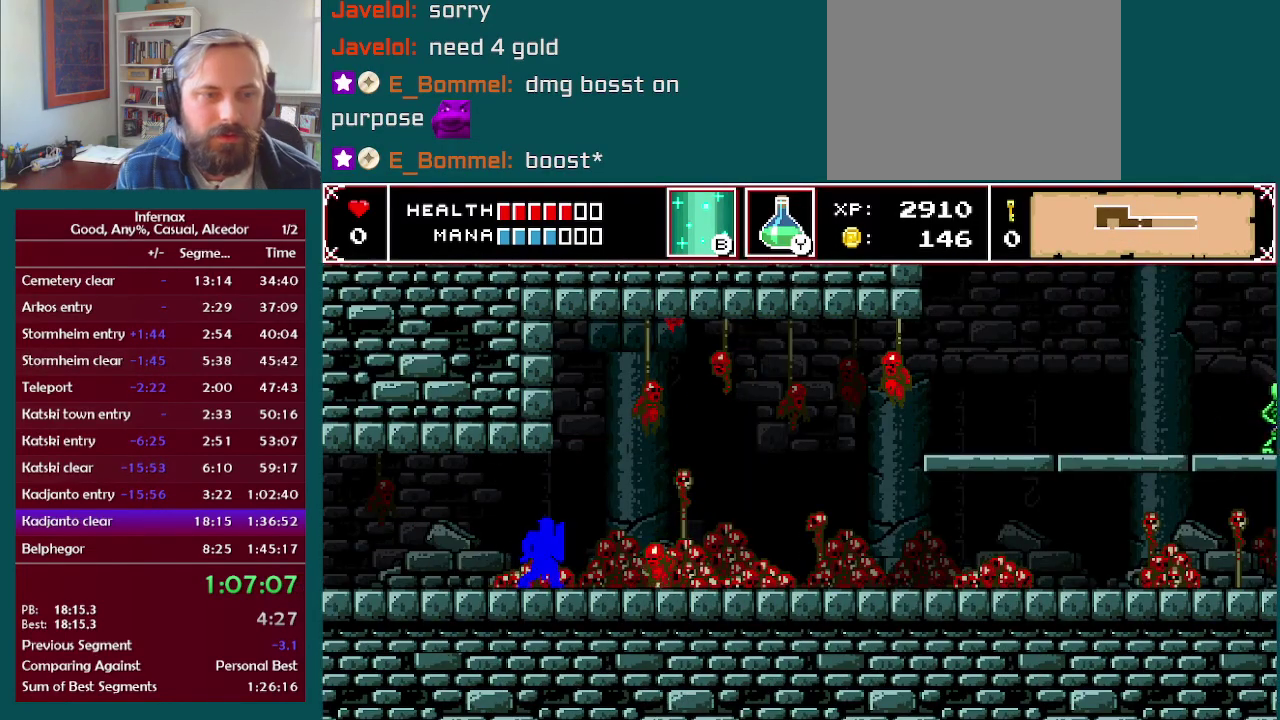
{"buttons": [], "left_stick": "center", "right_stick": "center", "events": [[17, "X", "up"], [183, "left_stick", "center"]]}
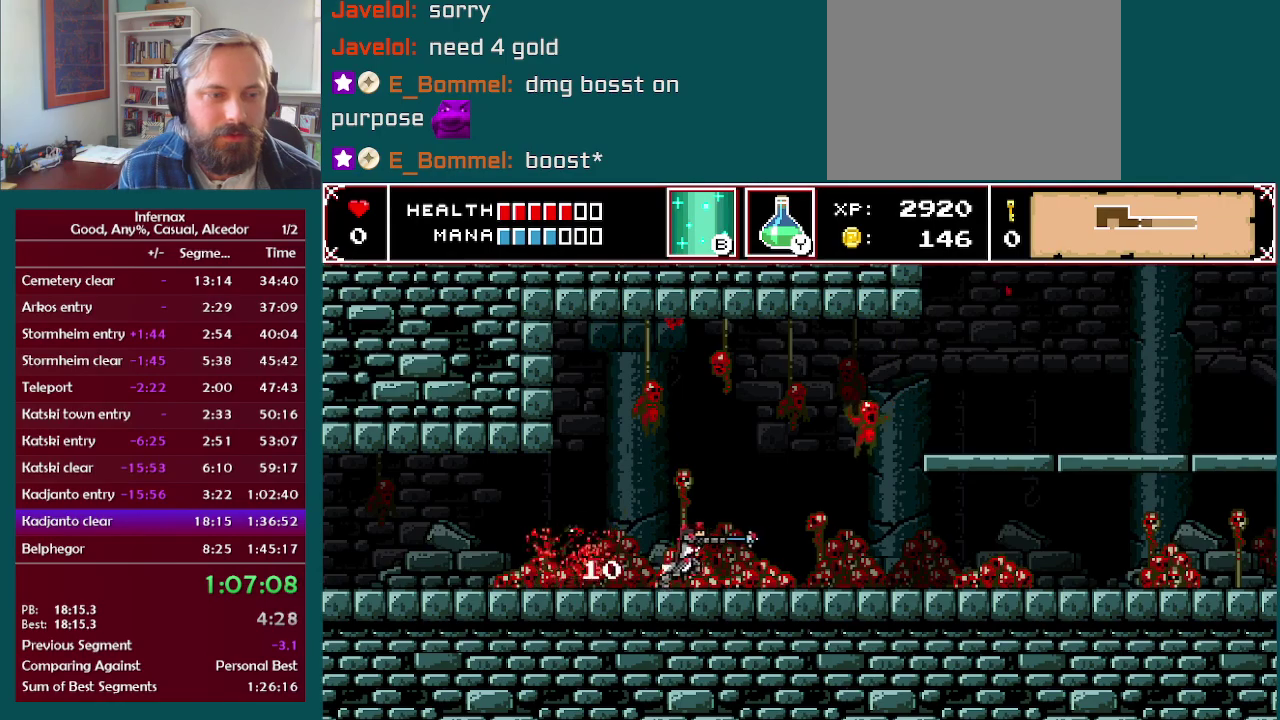
{"buttons": [], "left_stick": "right", "right_stick": "center", "events": [[100, "left_stick", "right"]]}
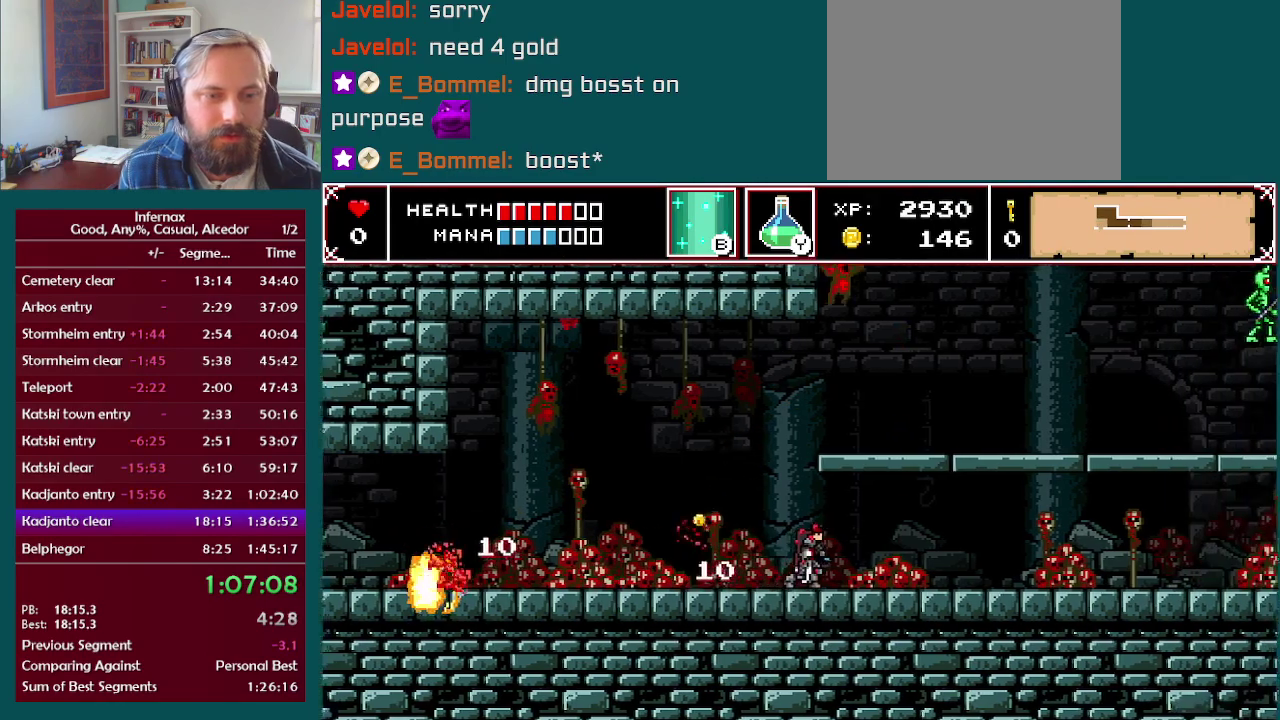
{"buttons": ["X"], "left_stick": "right", "right_stick": "center", "events": [[150, "X", "down"]]}
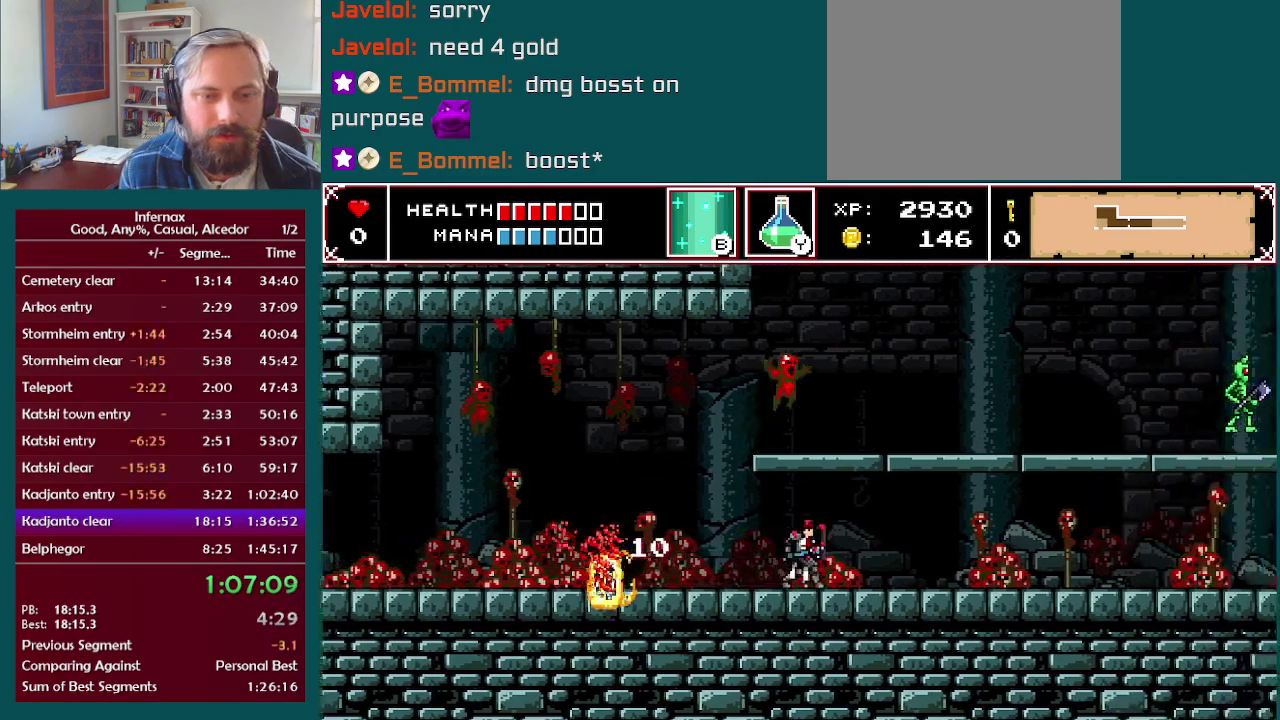
{"buttons": ["X"], "left_stick": "right", "right_stick": "center", "events": []}
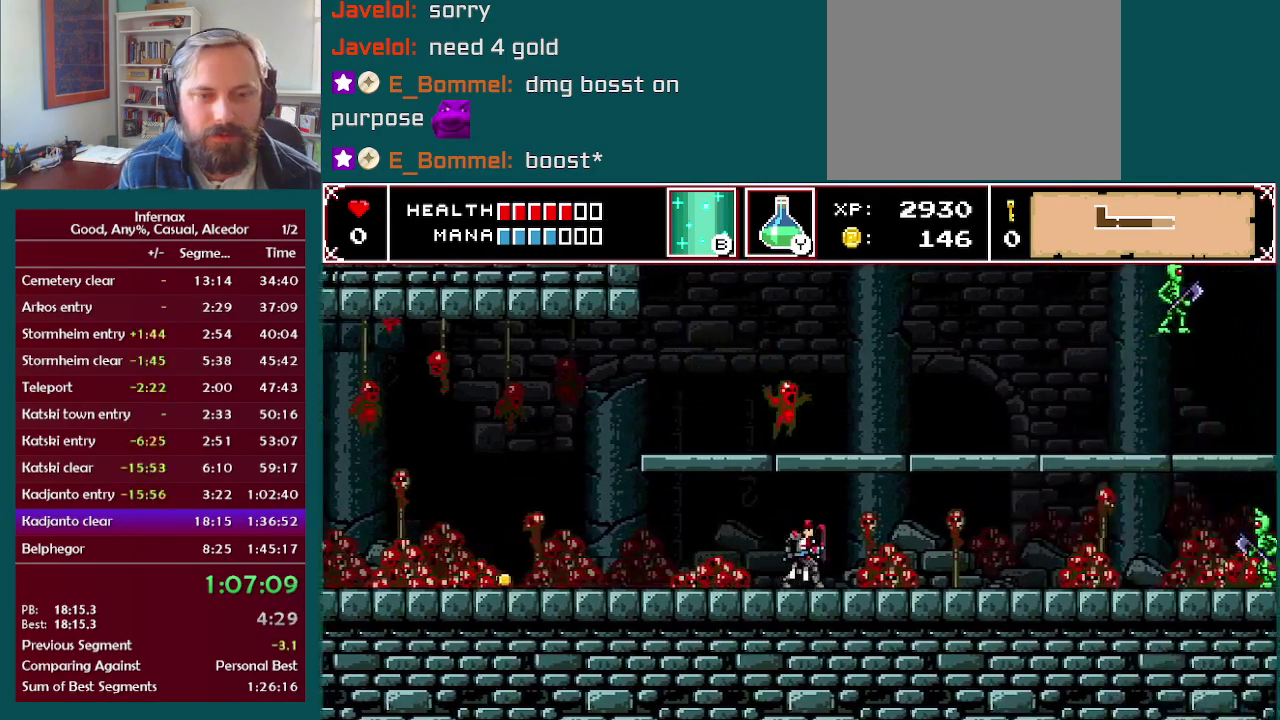
{"buttons": ["X"], "left_stick": "right", "right_stick": "center", "events": []}
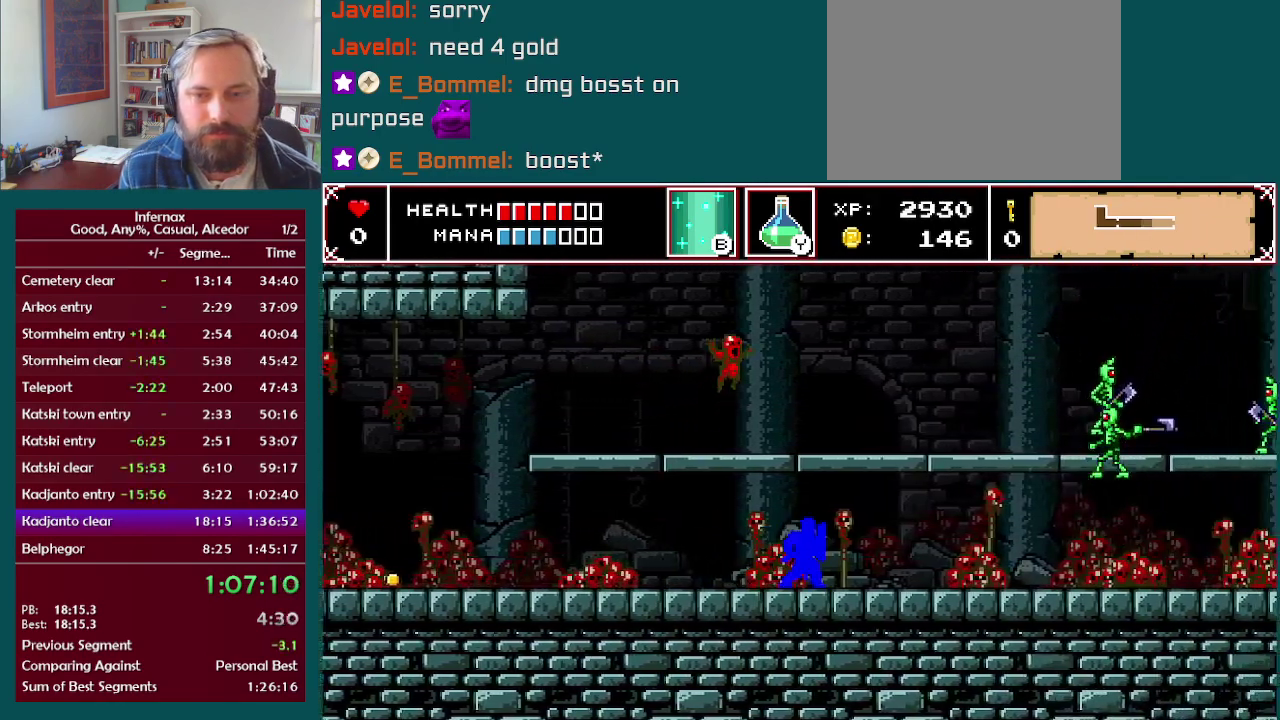
{"buttons": ["X"], "left_stick": "right", "right_stick": "center", "events": []}
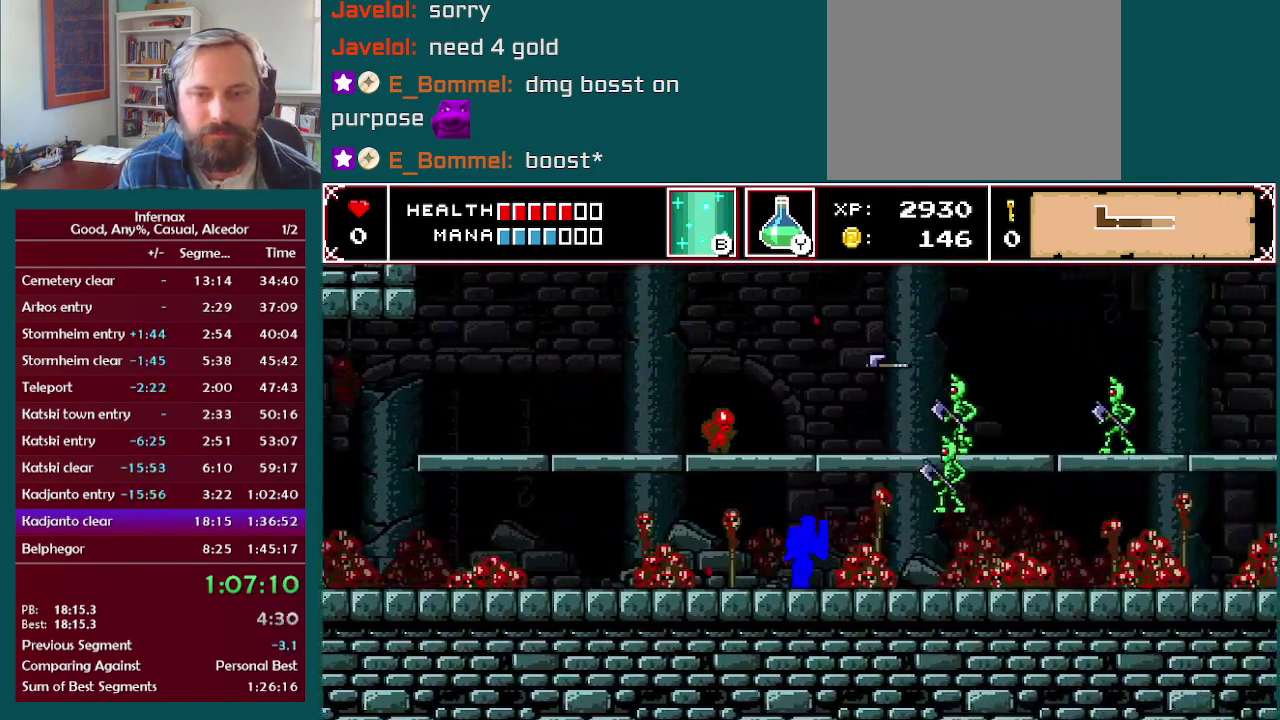
{"buttons": [], "left_stick": "right", "right_stick": "center", "events": [[50, "X", "up"]]}
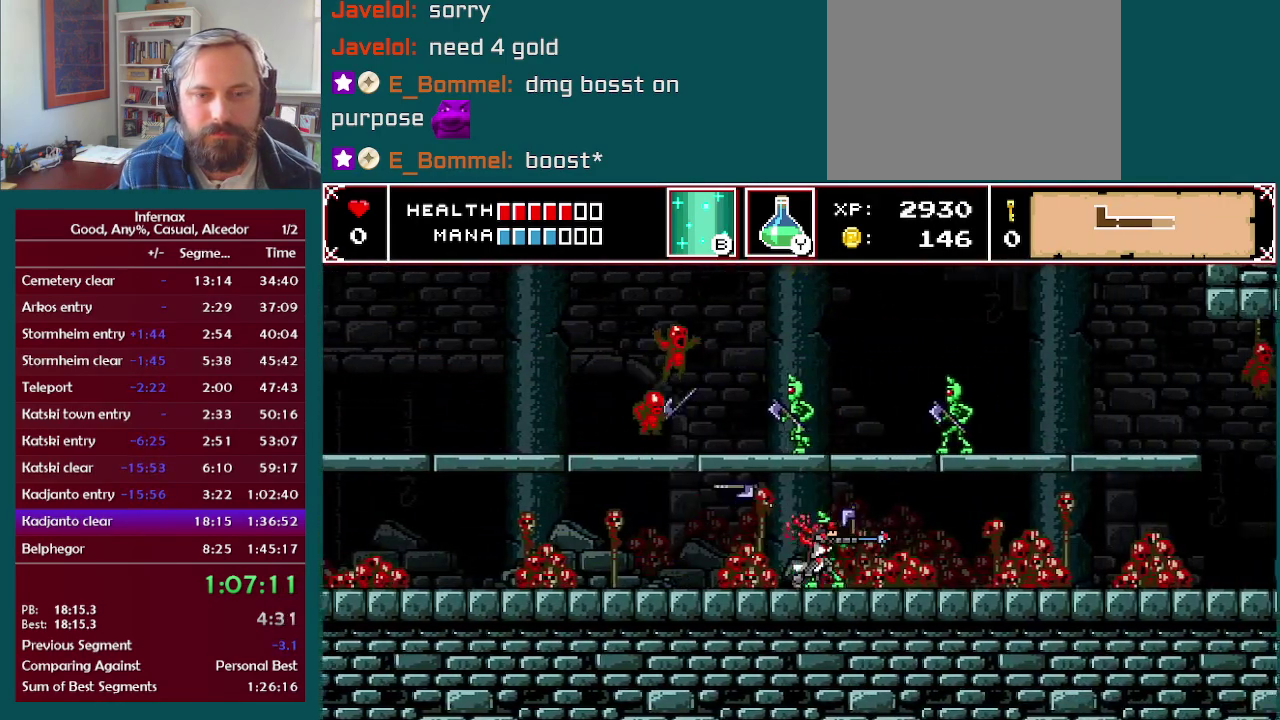
{"buttons": [], "left_stick": "right", "right_stick": "center", "events": []}
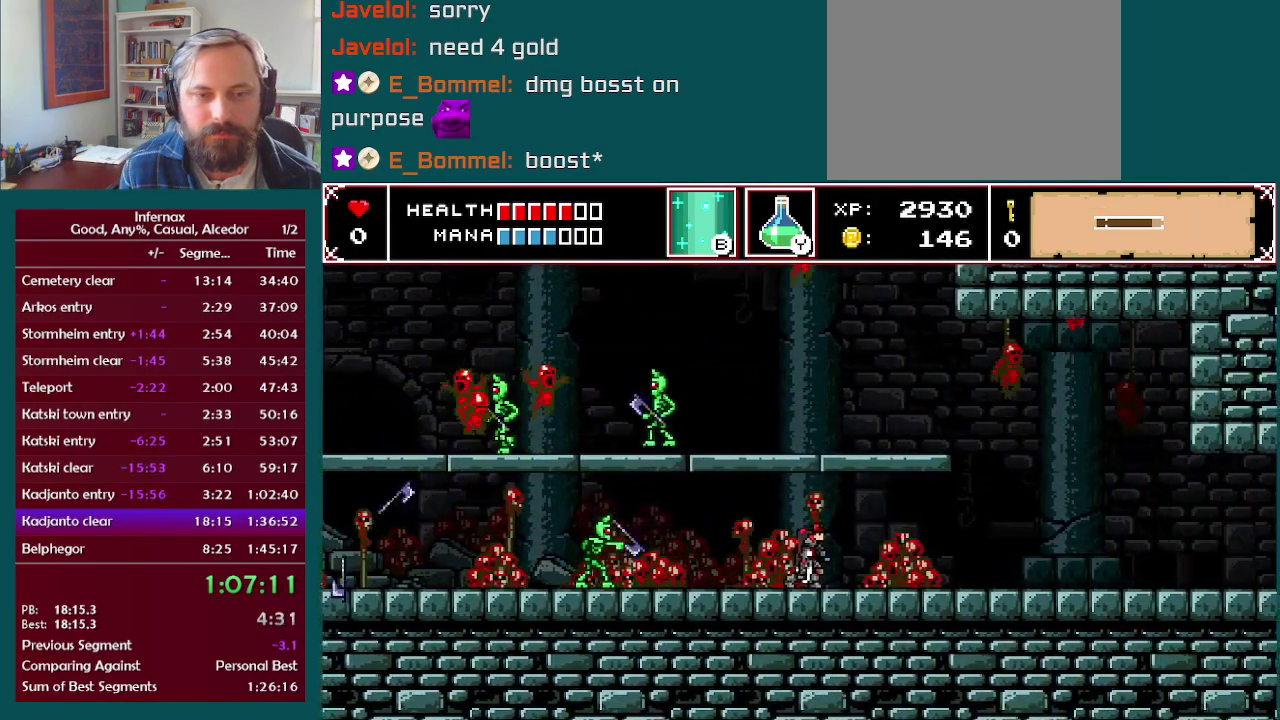
{"buttons": [], "left_stick": "right", "right_stick": "center", "events": []}
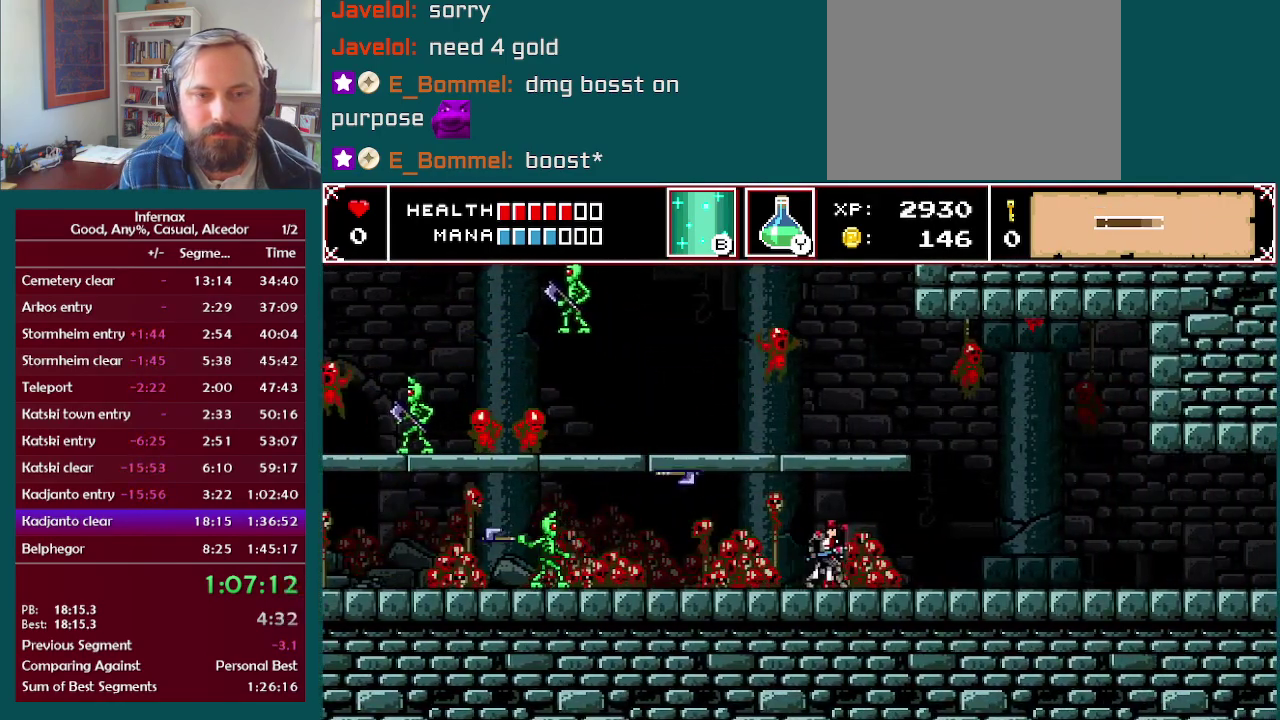
{"buttons": [], "left_stick": "right", "right_stick": "center", "events": []}
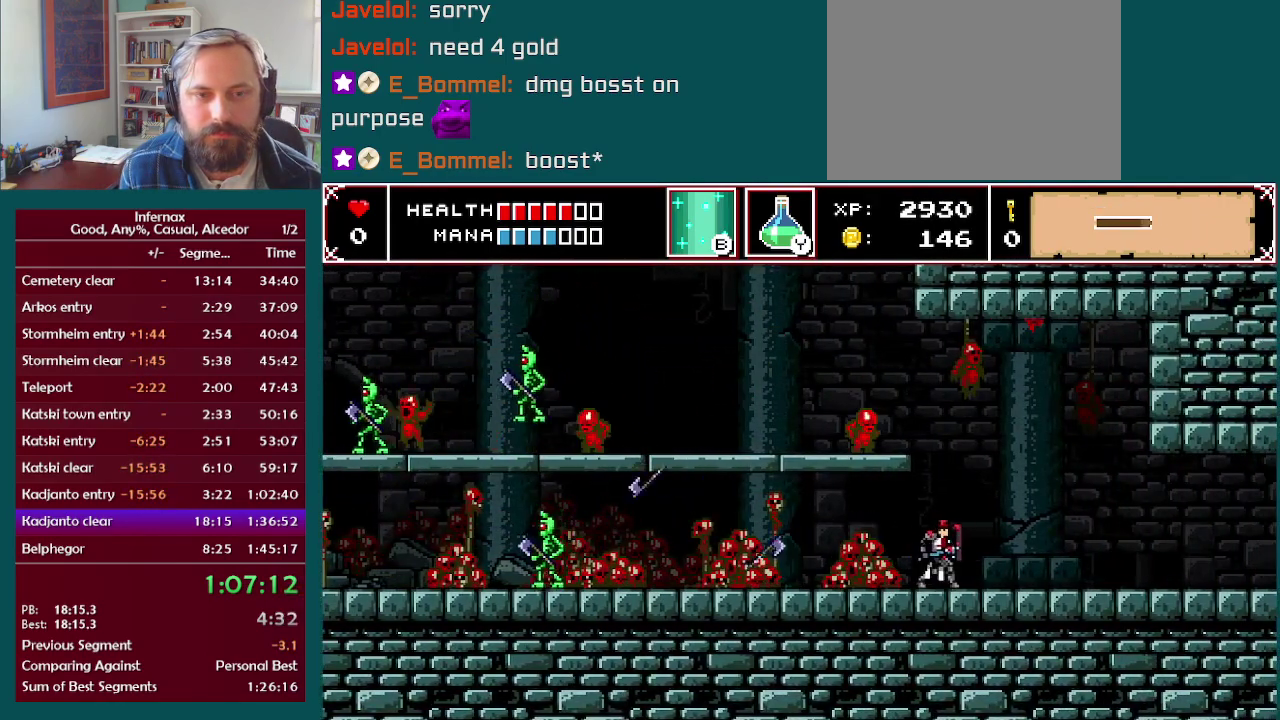
{"buttons": [], "left_stick": "right", "right_stick": "center", "events": []}
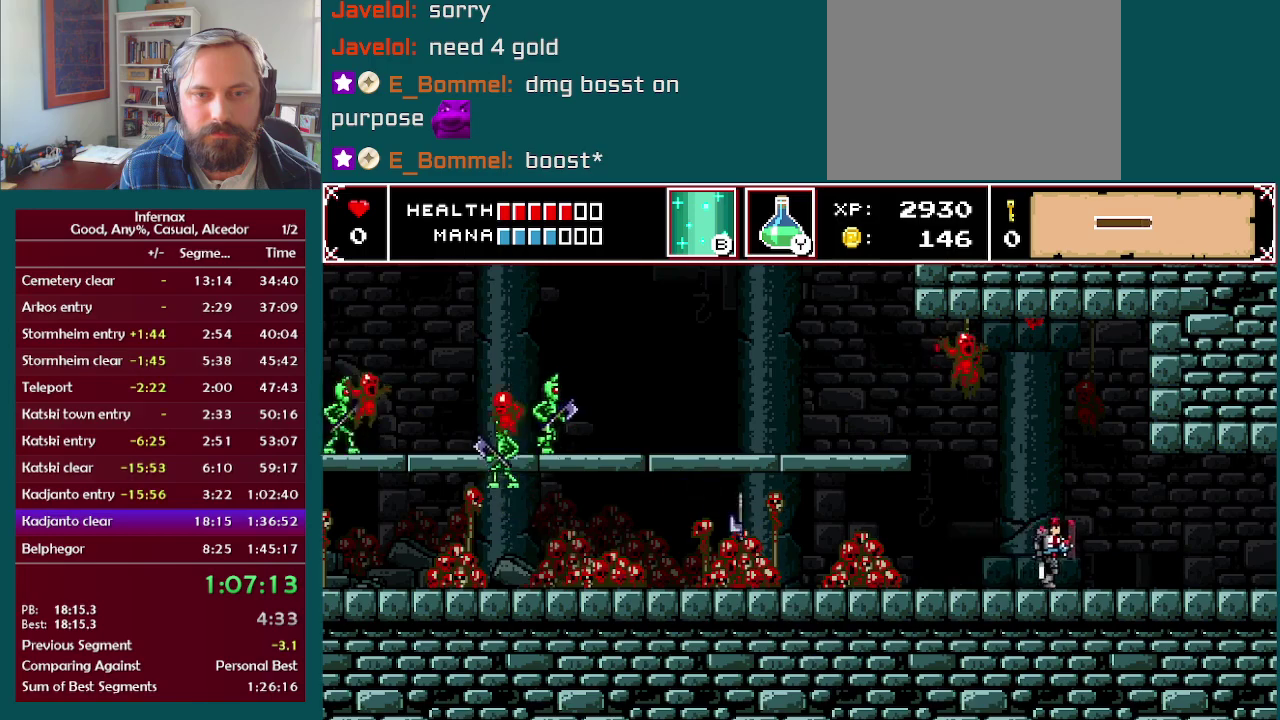
{"buttons": [], "left_stick": "right", "right_stick": "center", "events": []}
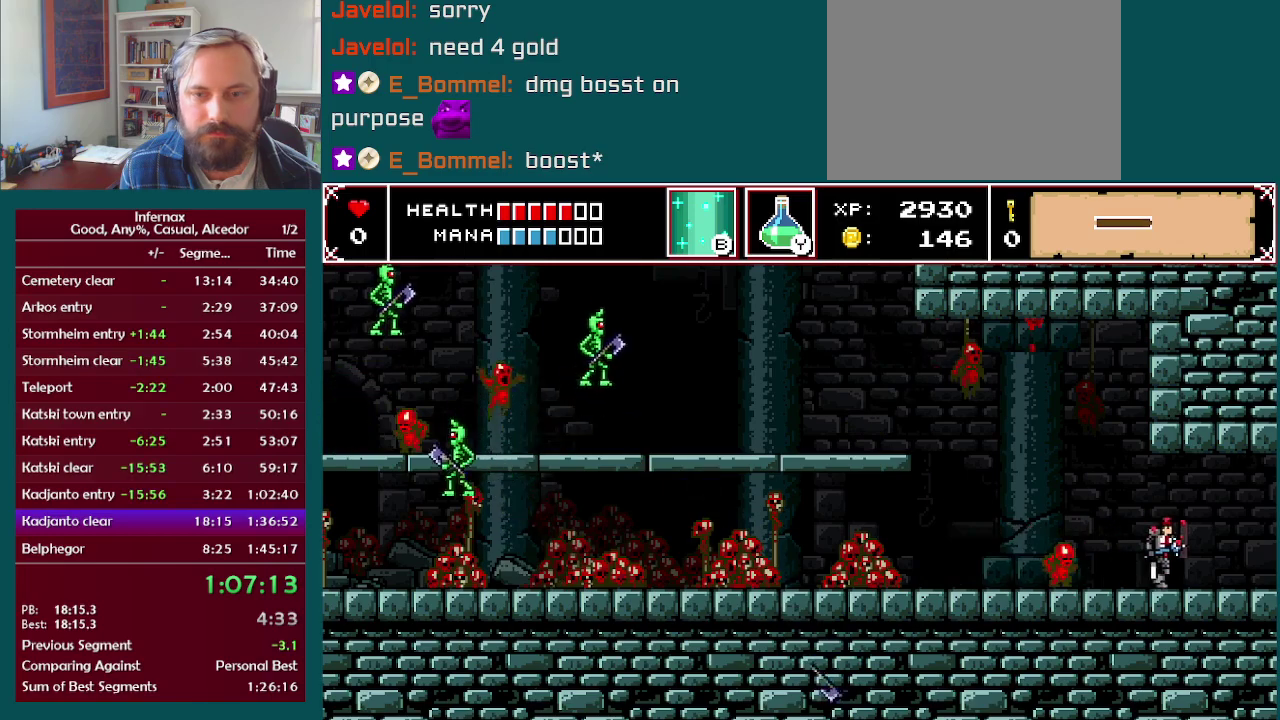
{"buttons": [], "left_stick": "right", "right_stick": "center", "events": []}
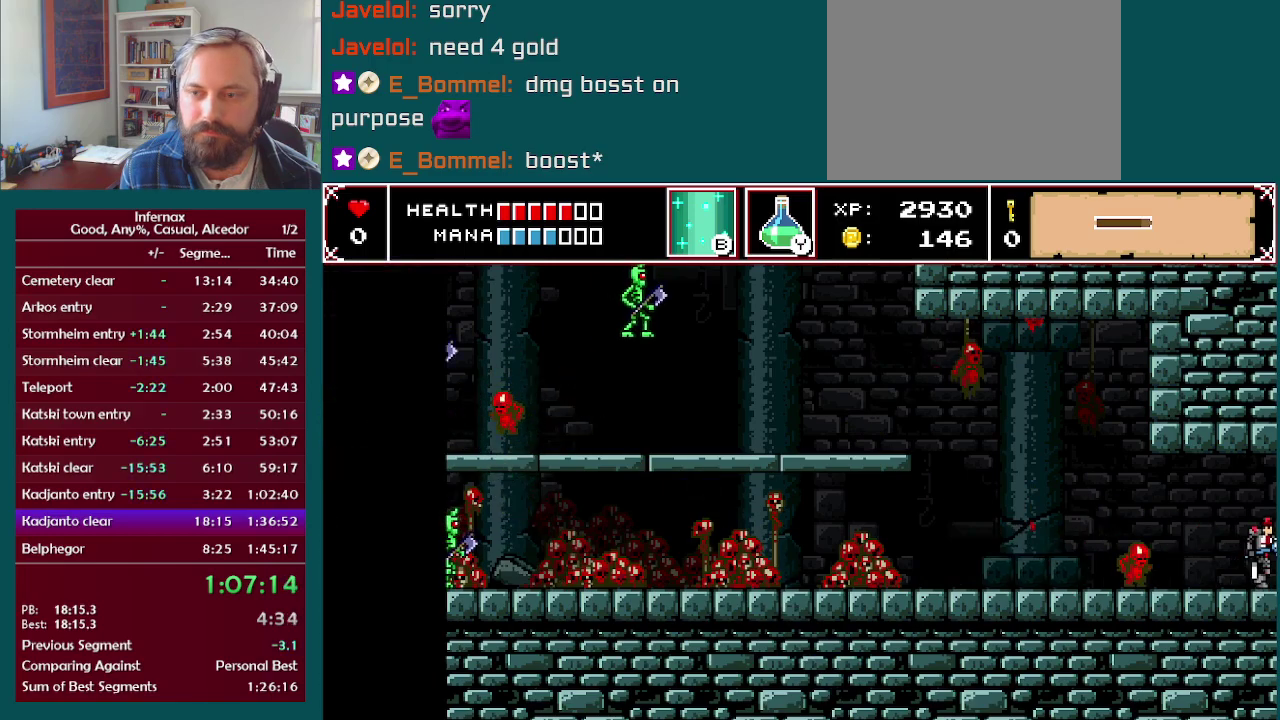
{"buttons": [], "left_stick": "right", "right_stick": "center", "events": []}
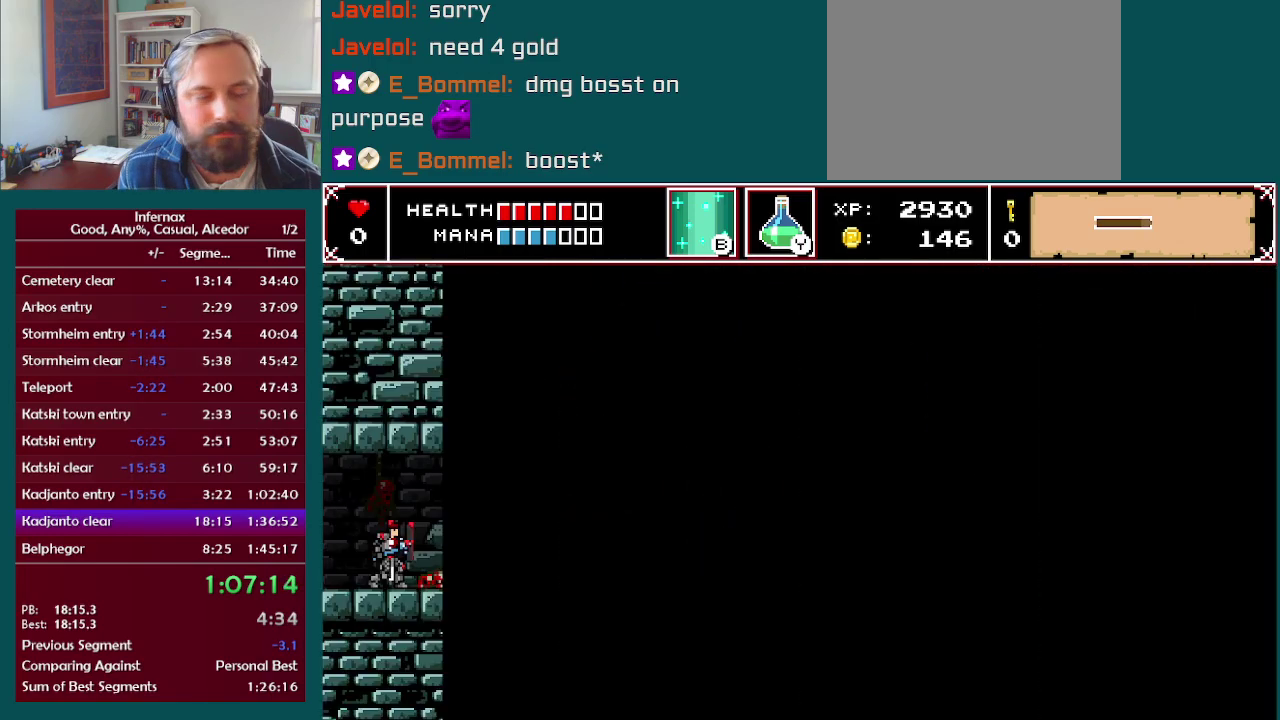
{"buttons": [], "left_stick": "right", "right_stick": "center", "events": []}
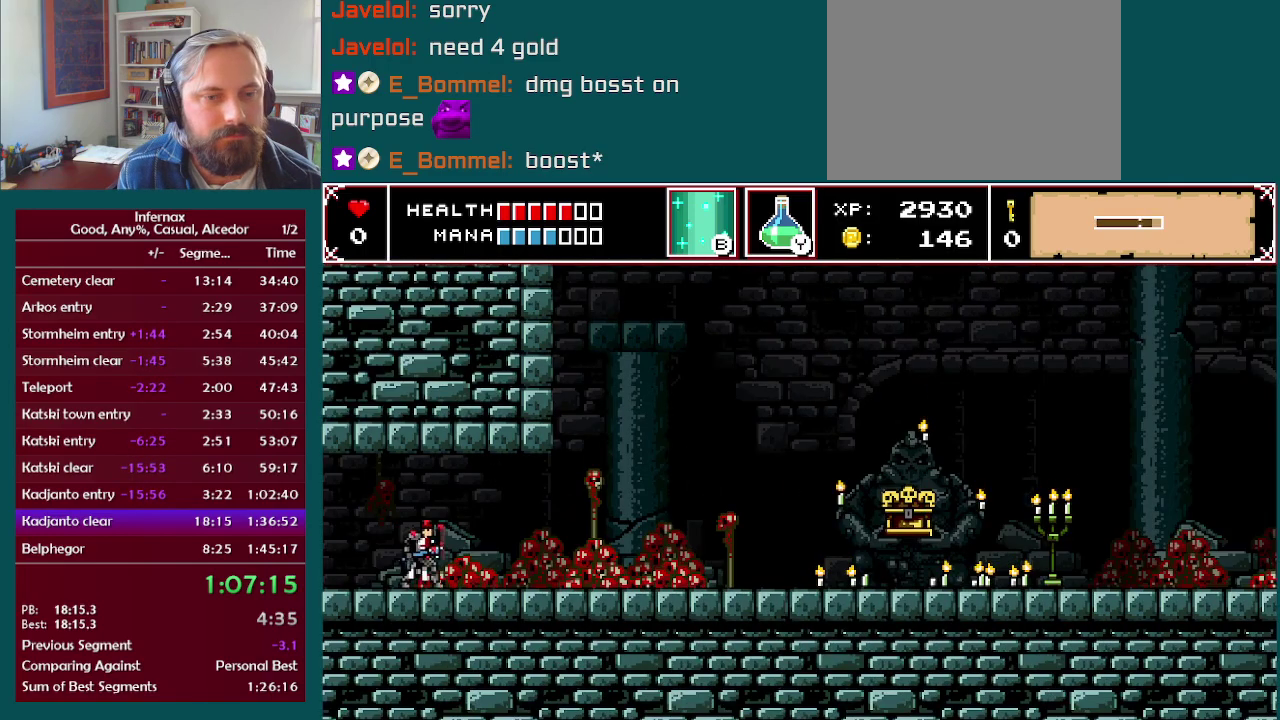
{"buttons": [], "left_stick": "right", "right_stick": "center", "events": []}
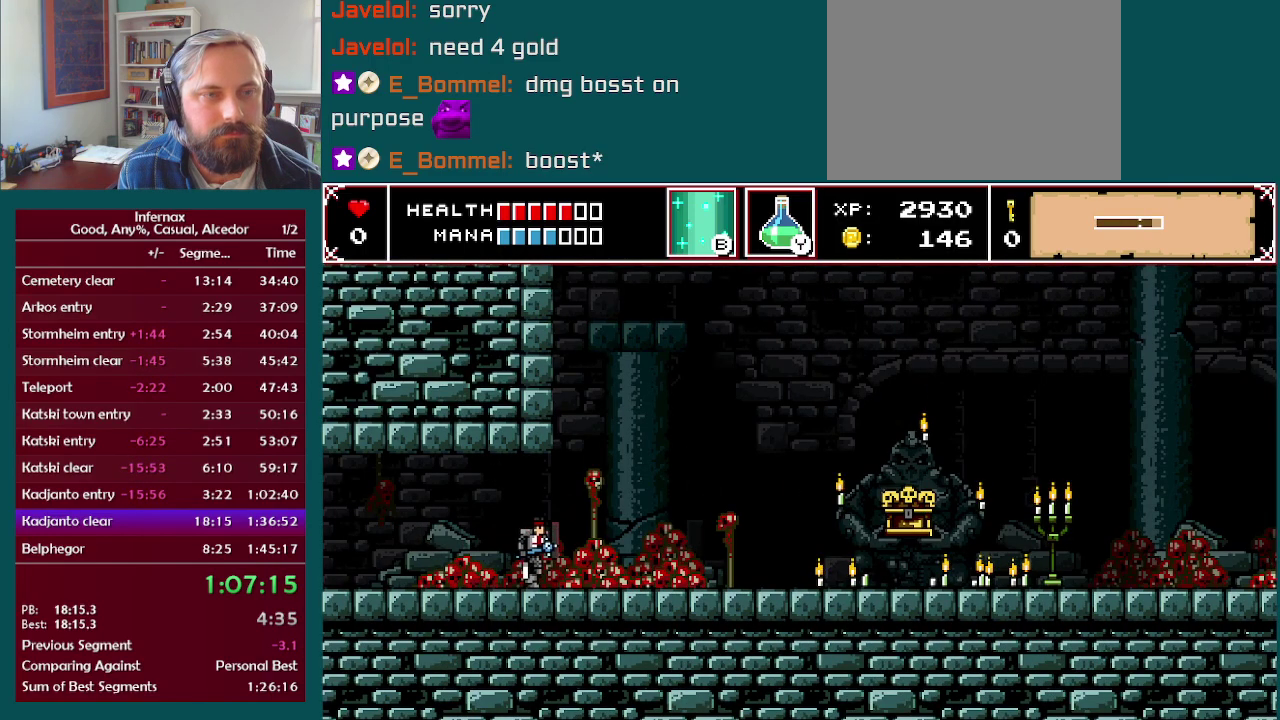
{"buttons": [], "left_stick": "right", "right_stick": "center", "events": []}
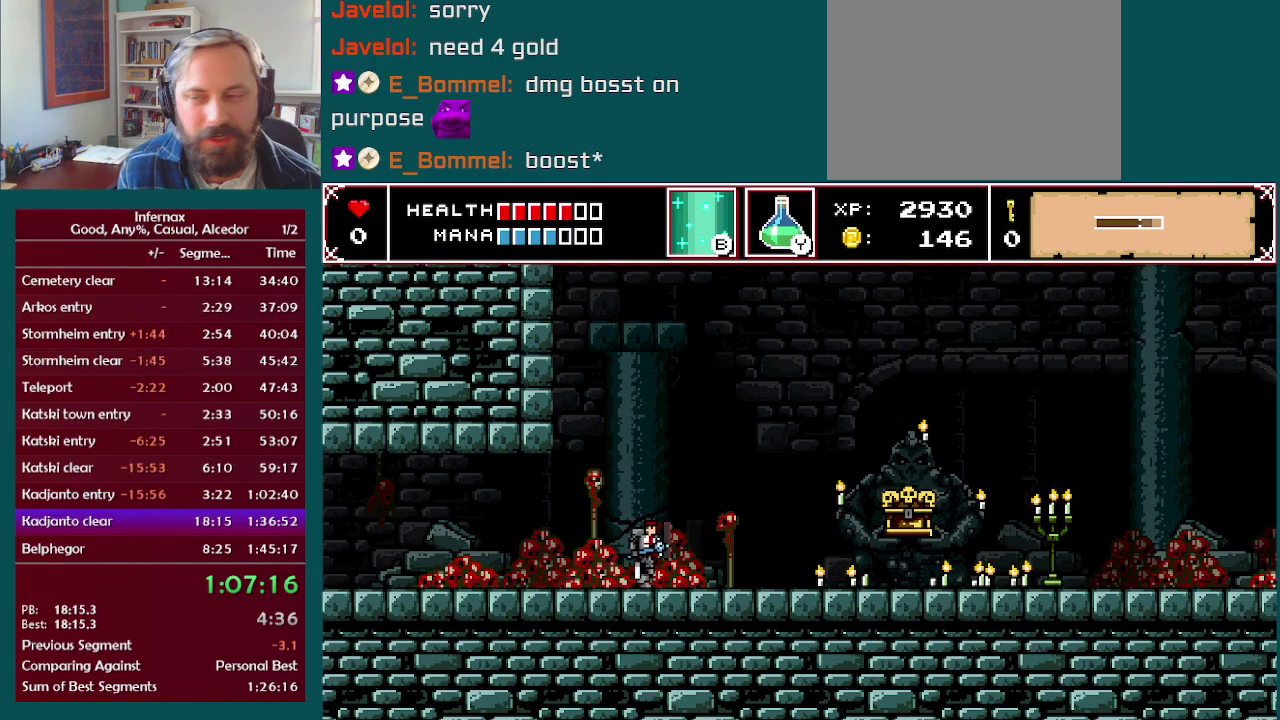
{"buttons": [], "left_stick": "right", "right_stick": "center", "events": []}
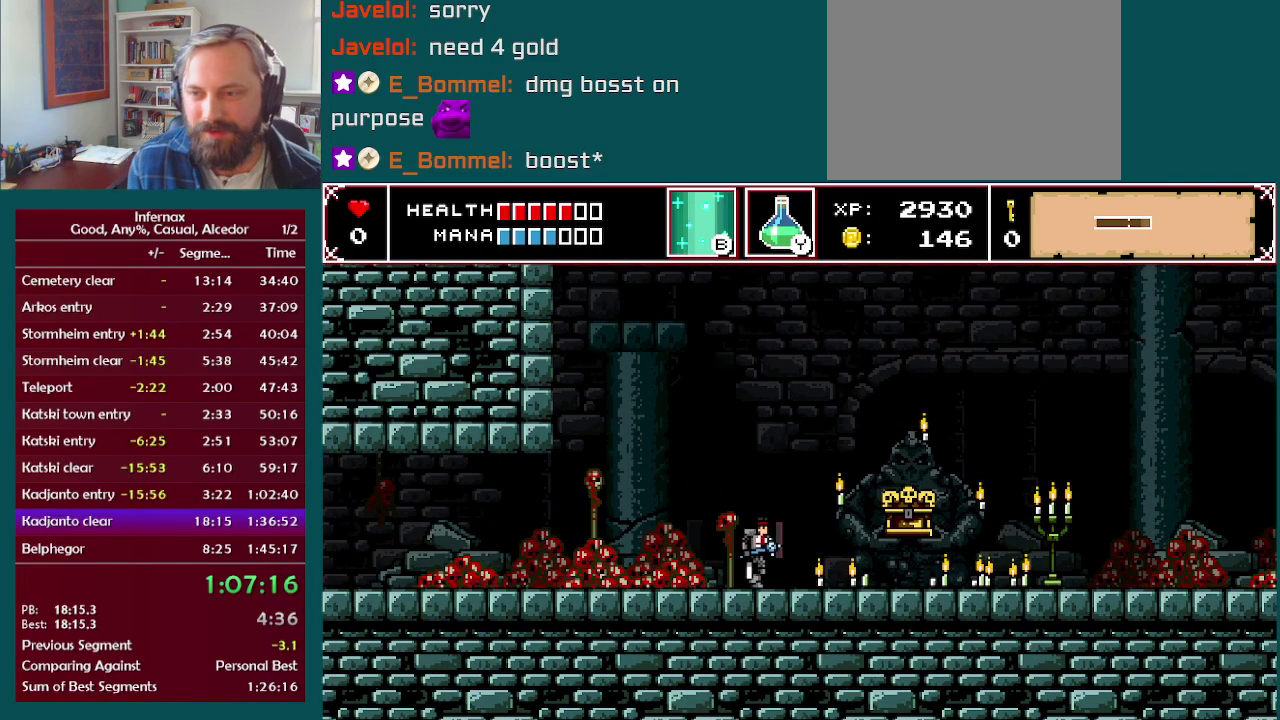
{"buttons": [], "left_stick": "right", "right_stick": "center", "events": []}
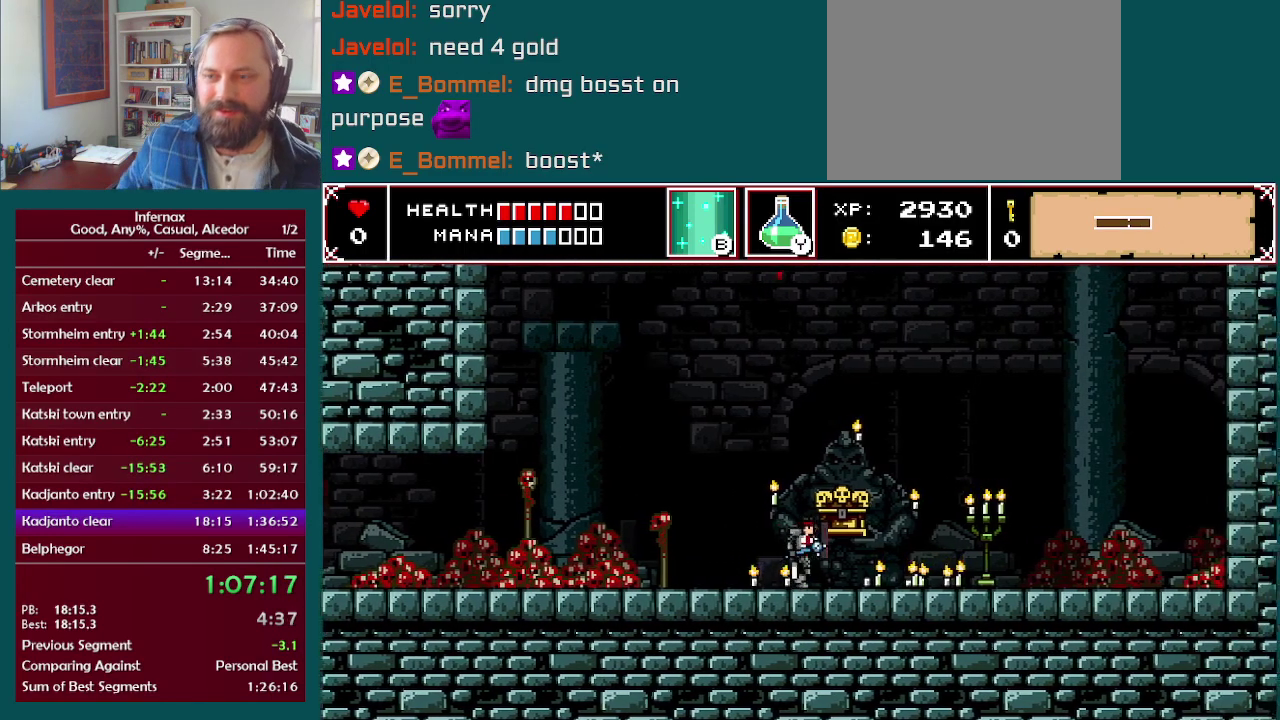
{"buttons": [], "left_stick": "right", "right_stick": "center", "events": []}
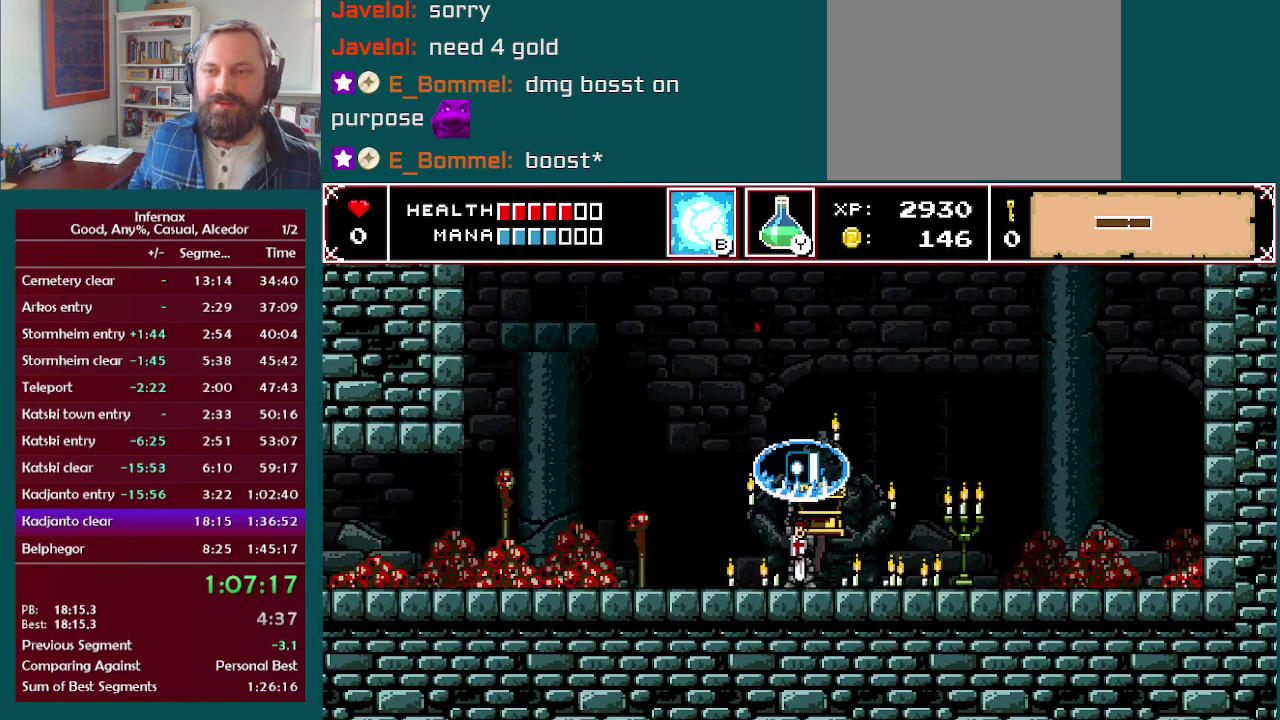
{"buttons": [], "left_stick": "center", "right_stick": "center", "events": [[200, "left_stick", "center"]]}